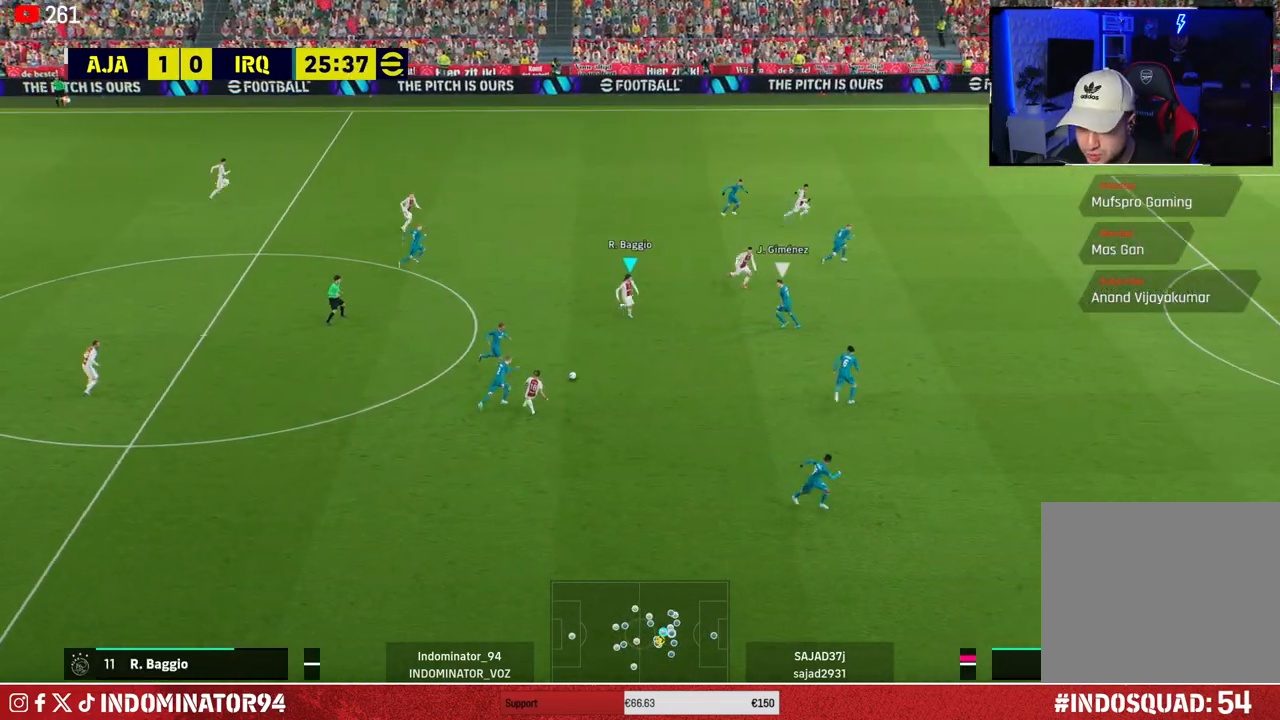
Gameplay with a controller (PlayStation layout); each line is a JSON object with the inputs held at the frame after it. "events" lists button and stick changes between this image and that frame as [ms after this image, input, new state], when the widget could be followed in between.
{"buttons": ["TRIANGLE"], "left_stick": "right", "right_stick": "center", "events": [[400, "TRIANGLE", "down"], [467, "left_stick", "right"]]}
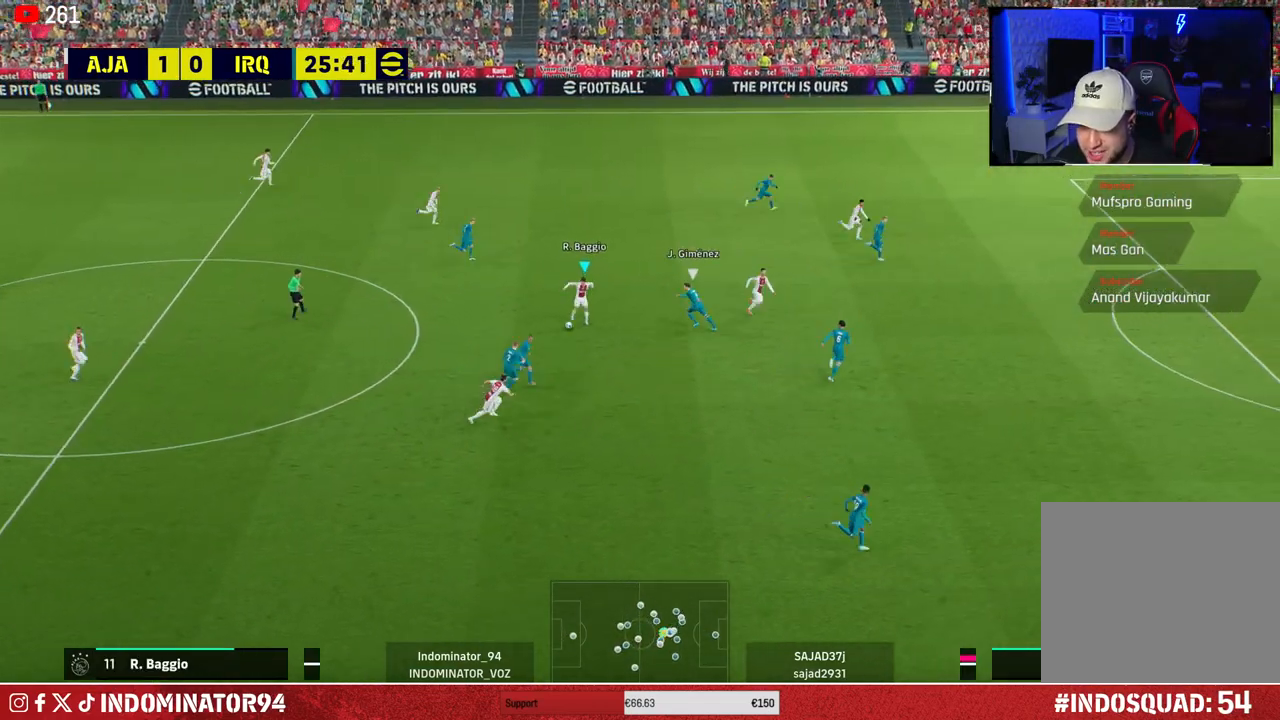
{"buttons": [], "left_stick": "right", "right_stick": "center", "events": [[17, "TRIANGLE", "up"]]}
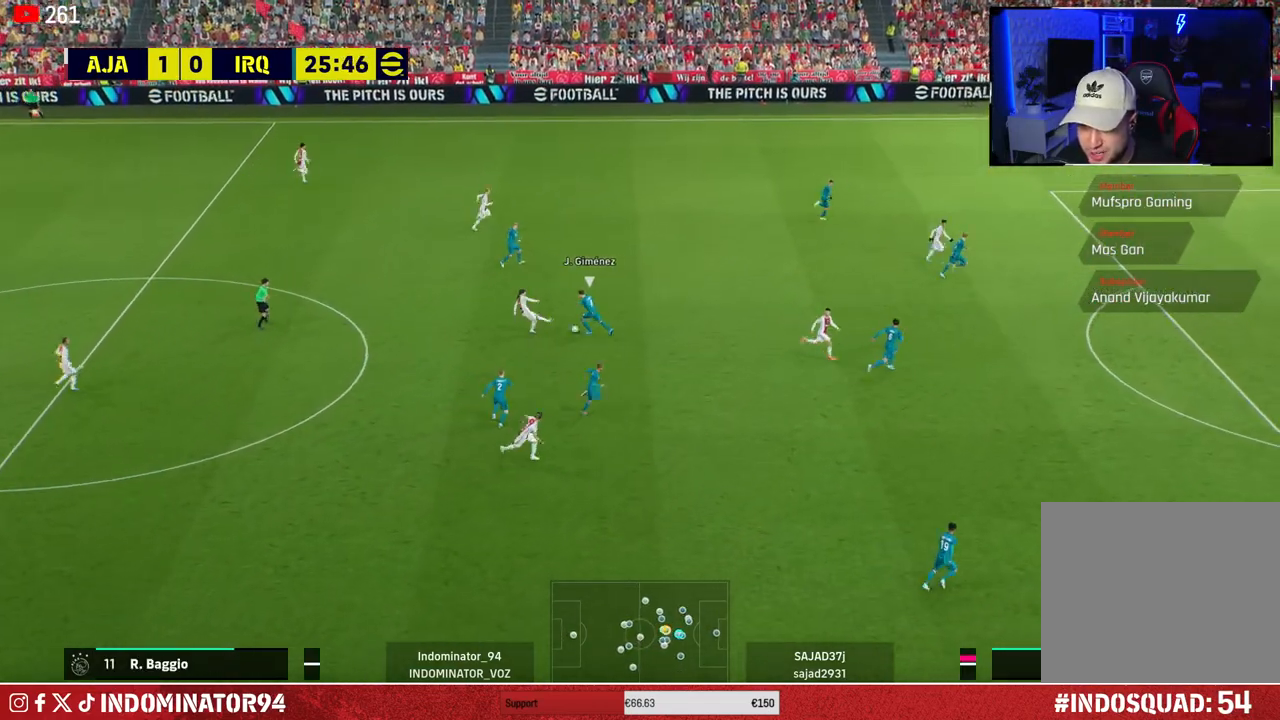
{"buttons": ["R1"], "left_stick": "up", "right_stick": "center", "events": [[117, "left_stick", "up-right"], [300, "R1", "down"], [400, "left_stick", "up"]]}
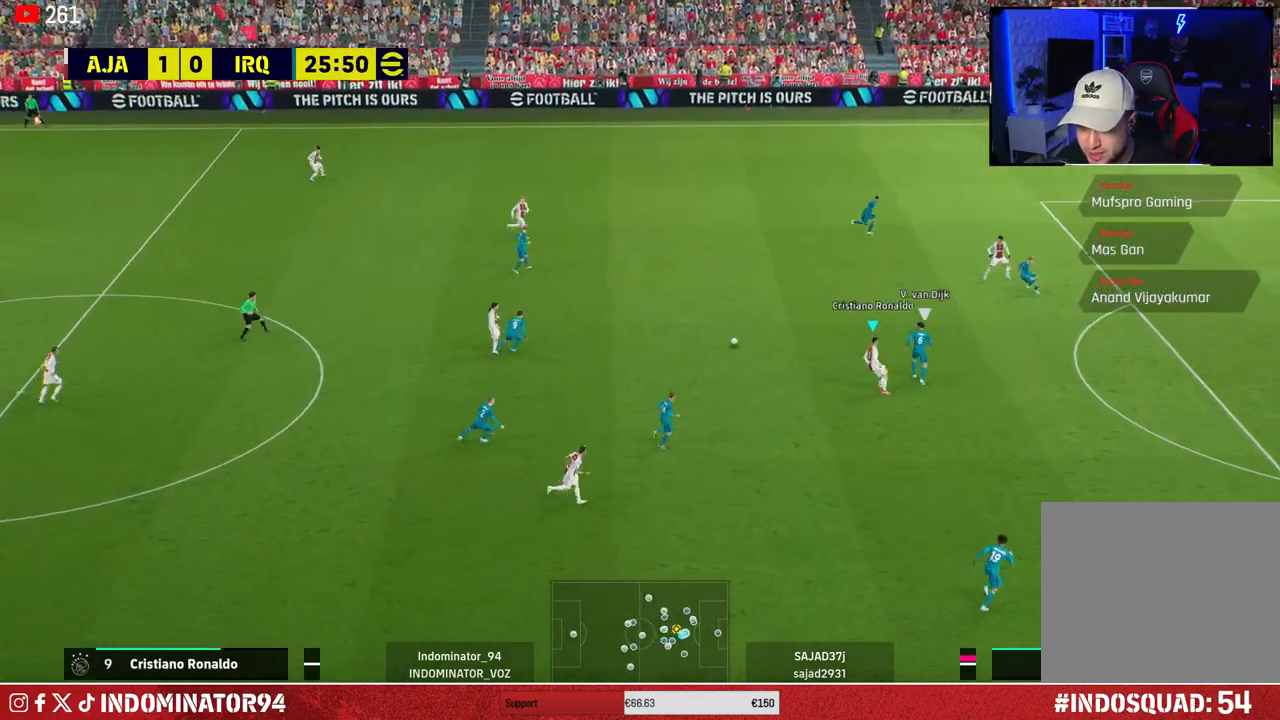
{"buttons": ["R1"], "left_stick": "up-right", "right_stick": "center", "events": [[167, "right_stick", "up-left"], [233, "left_stick", "up-right"], [300, "right_stick", "center"]]}
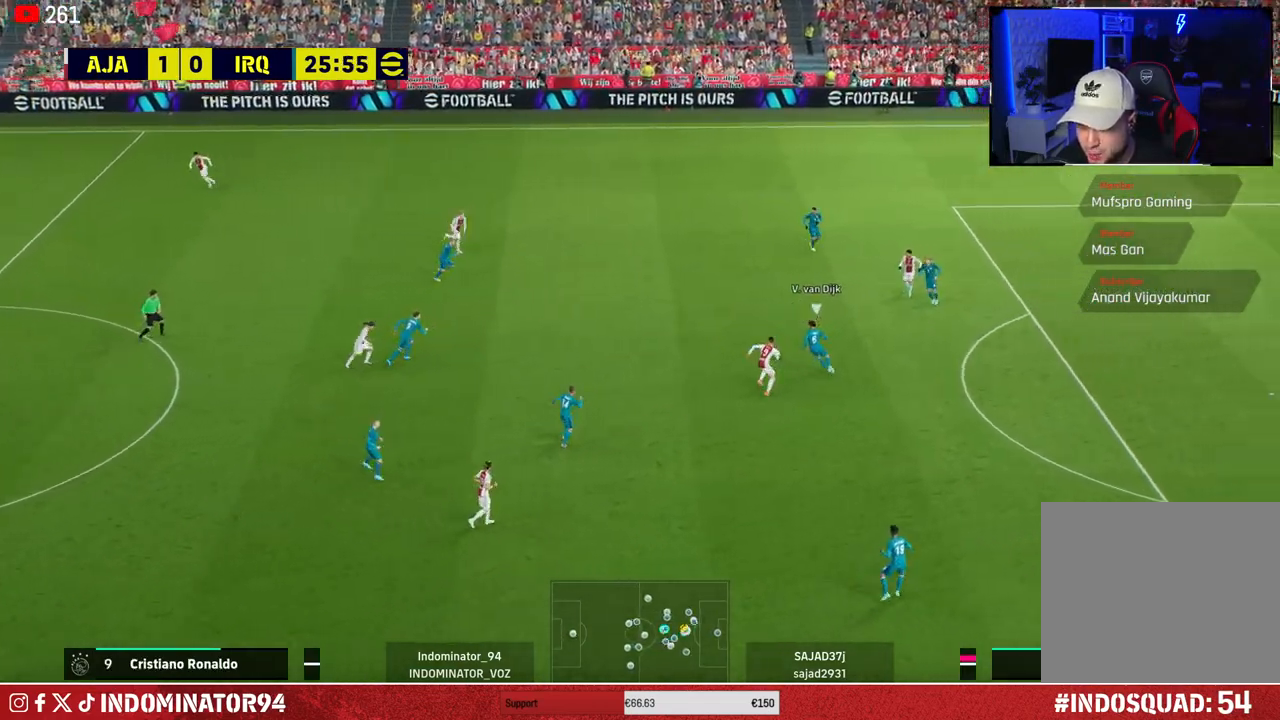
{"buttons": ["R1"], "left_stick": "left", "right_stick": "center", "events": [[17, "SQUARE", "down"], [400, "left_stick", "down-right"], [433, "SQUARE", "up"], [500, "left_stick", "left"]]}
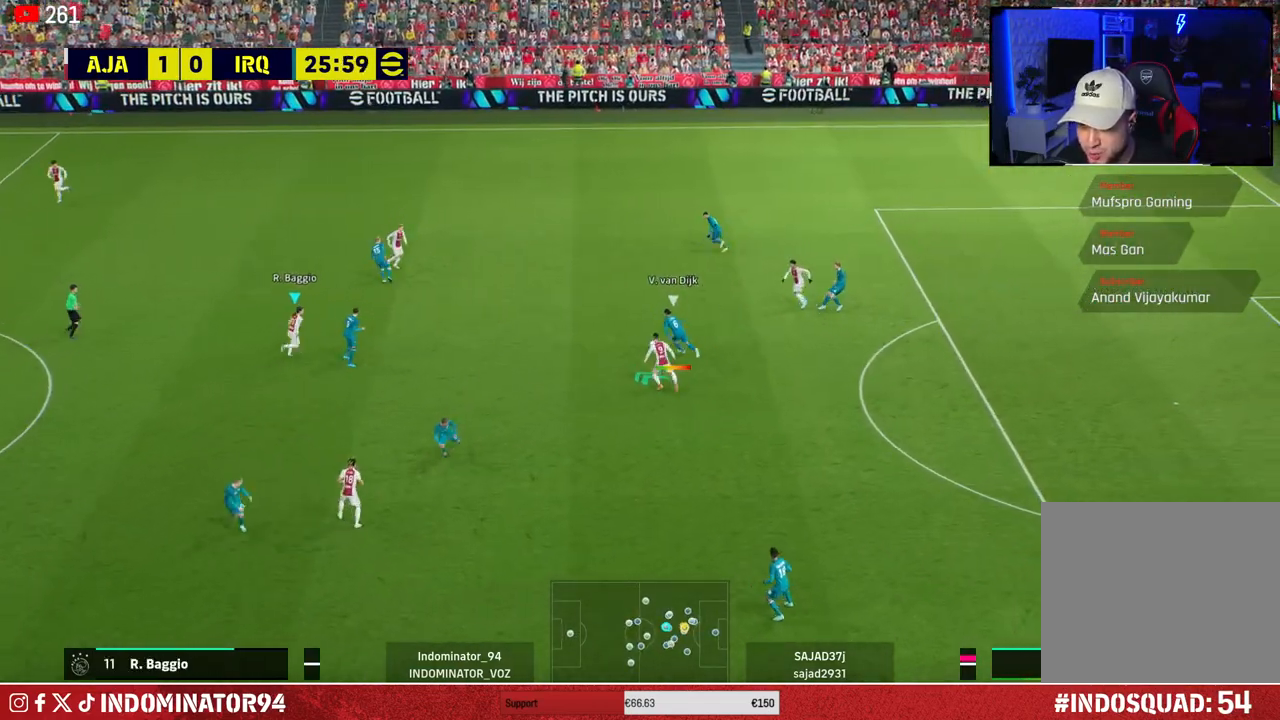
{"buttons": ["CROSS"], "left_stick": "up-left", "right_stick": "center", "events": [[17, "R1", "up"], [100, "left_stick", "up-left"], [450, "CROSS", "down"]]}
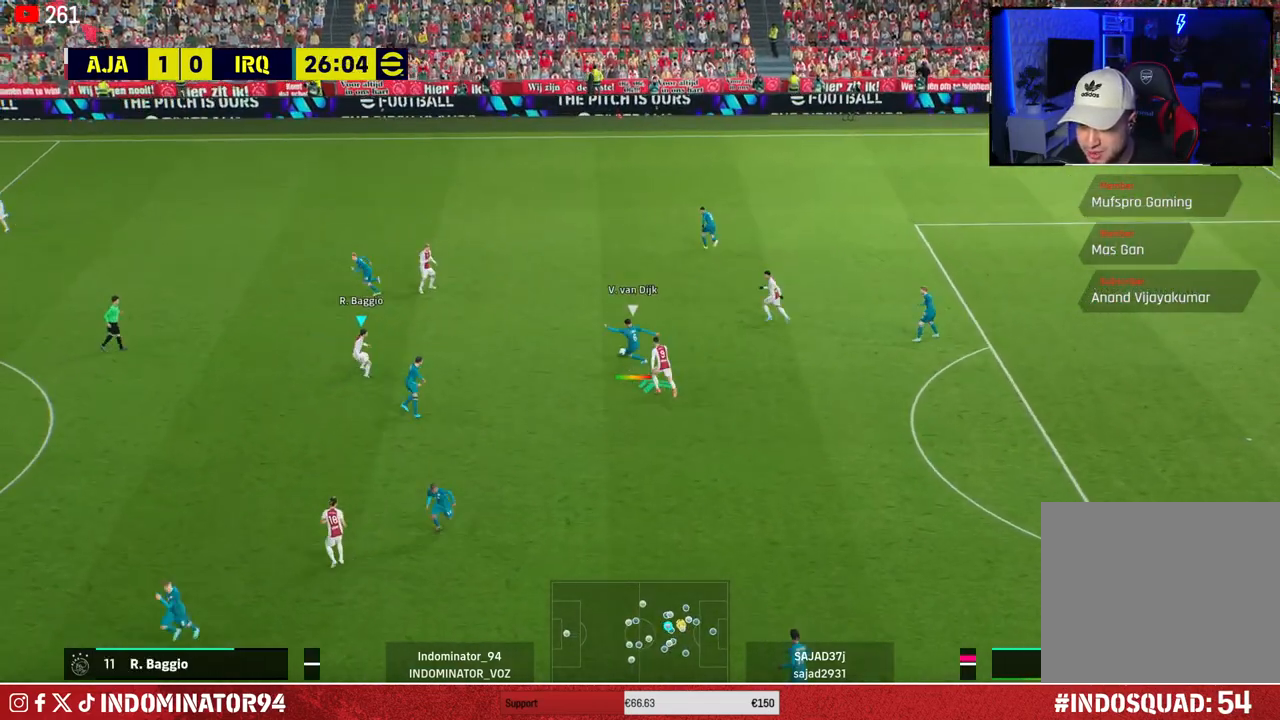
{"buttons": ["R1"], "left_stick": "up-right", "right_stick": "center", "events": [[50, "left_stick", "down-left"], [183, "CROSS", "up"], [283, "L1", "down"], [283, "left_stick", "up"], [367, "left_stick", "up-right"], [433, "L1", "up"], [433, "R1", "down"]]}
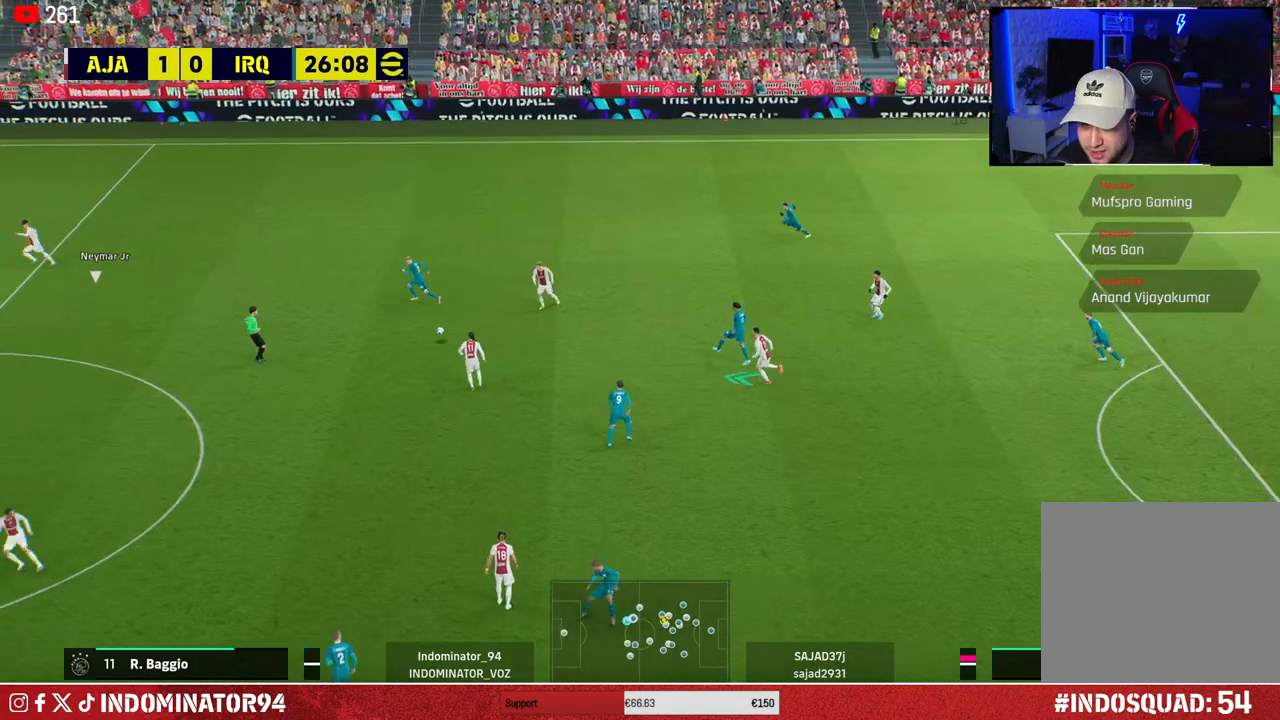
{"buttons": ["L1", "R1"], "left_stick": "down-right", "right_stick": "center", "events": [[200, "left_stick", "down-right"], [417, "L1", "down"]]}
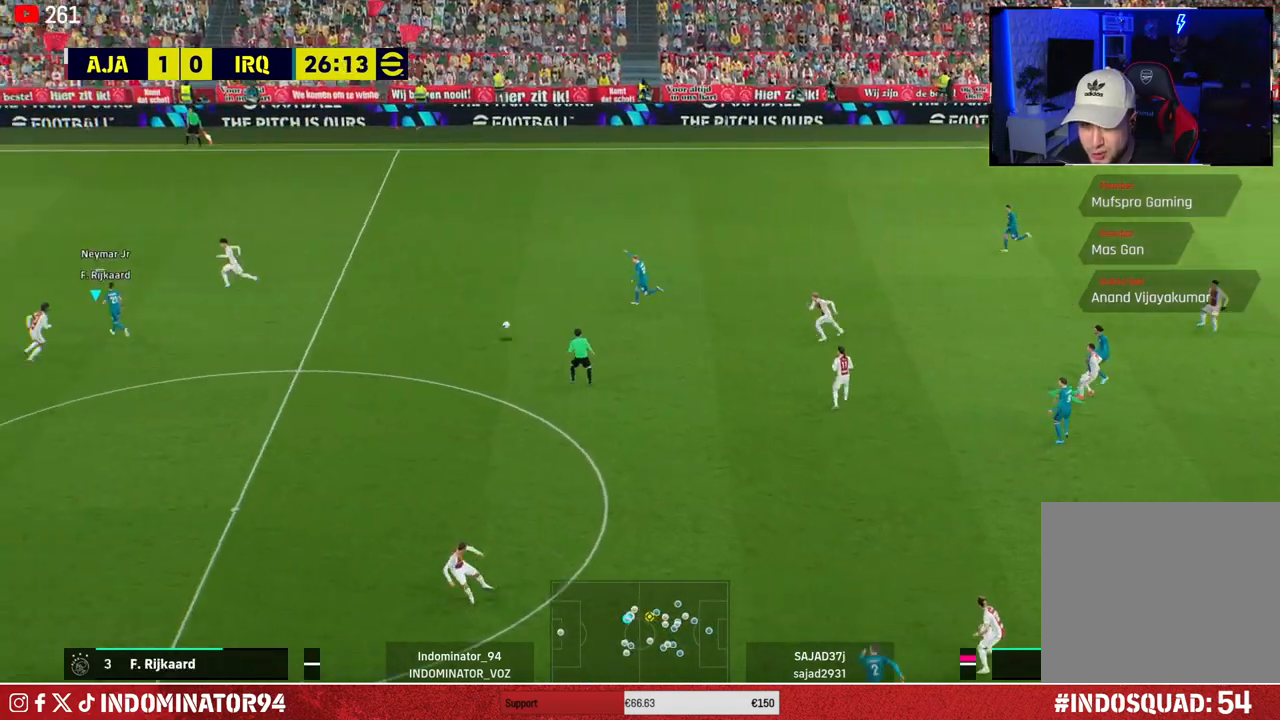
{"buttons": [], "left_stick": "down-right", "right_stick": "center", "events": [[50, "L1", "up"], [83, "R1", "up"]]}
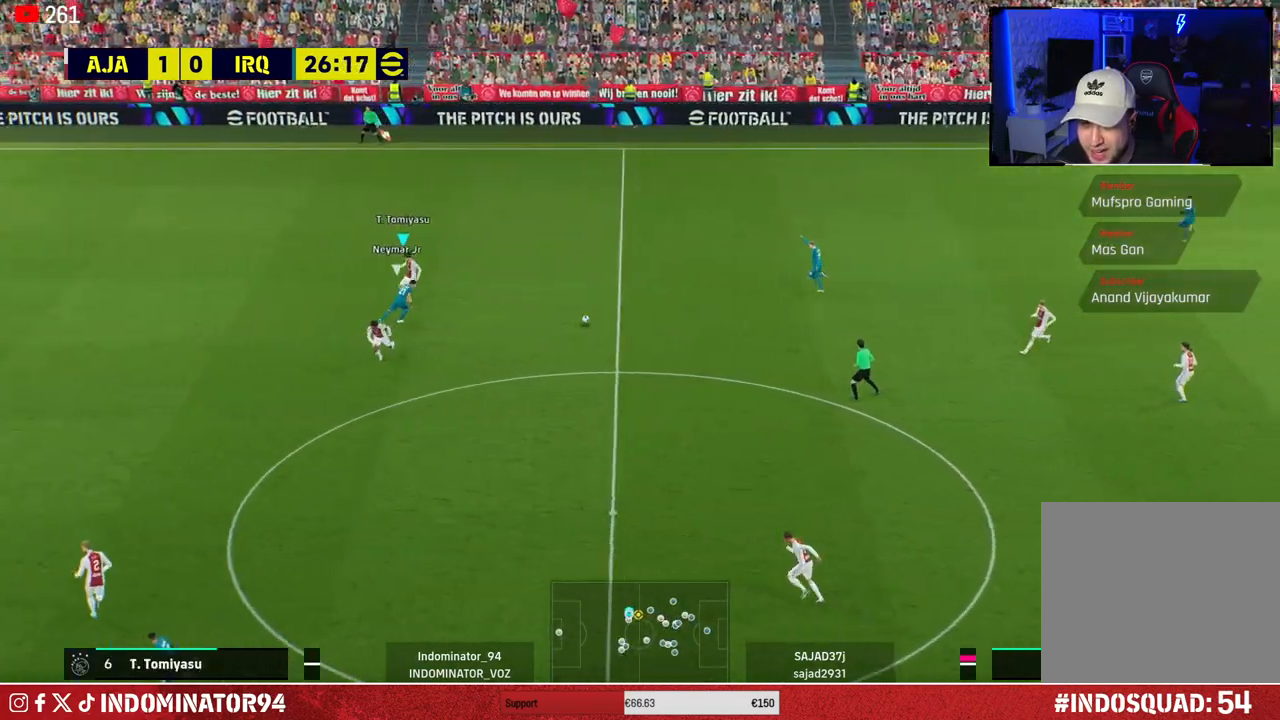
{"buttons": ["R1"], "left_stick": "up", "right_stick": "center", "events": [[167, "left_stick", "up-right"], [267, "left_stick", "up"], [383, "R1", "down"]]}
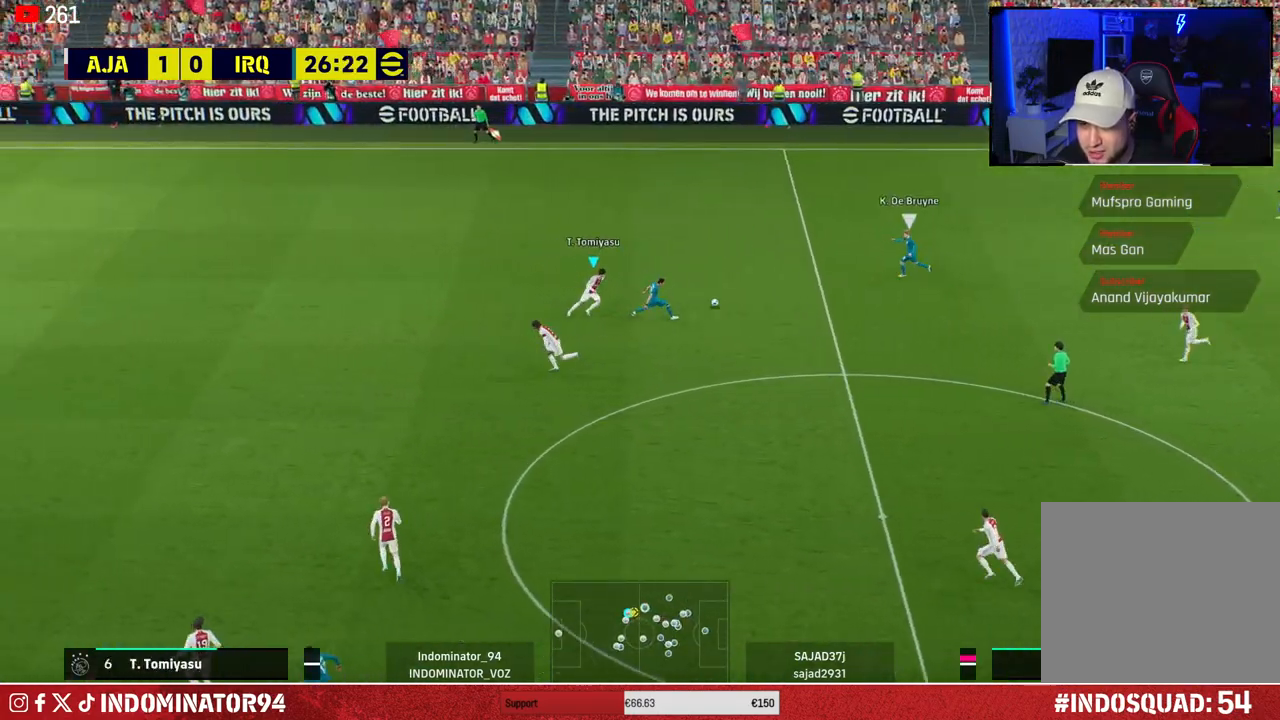
{"buttons": ["R1"], "left_stick": "up-left", "right_stick": "center", "events": [[67, "left_stick", "up-left"]]}
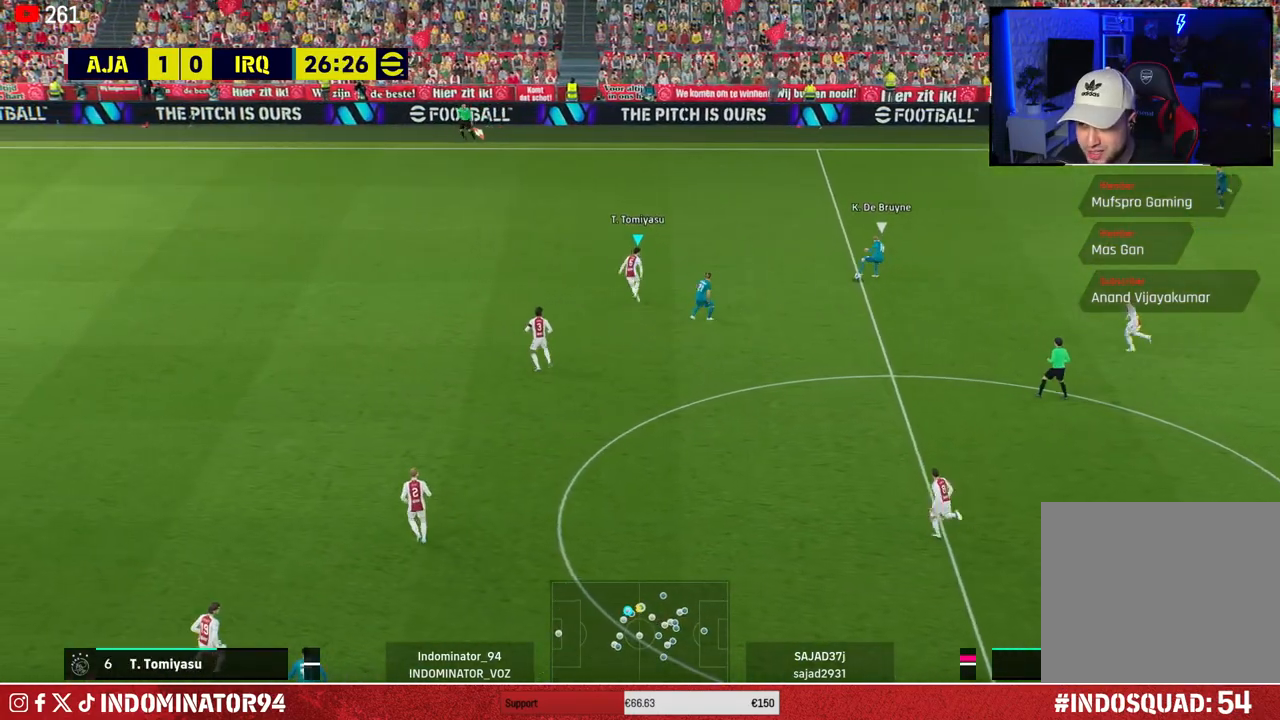
{"buttons": ["R1"], "left_stick": "down", "right_stick": "center", "events": [[83, "left_stick", "up-right"], [150, "left_stick", "right"], [300, "left_stick", "down-right"], [400, "left_stick", "down"]]}
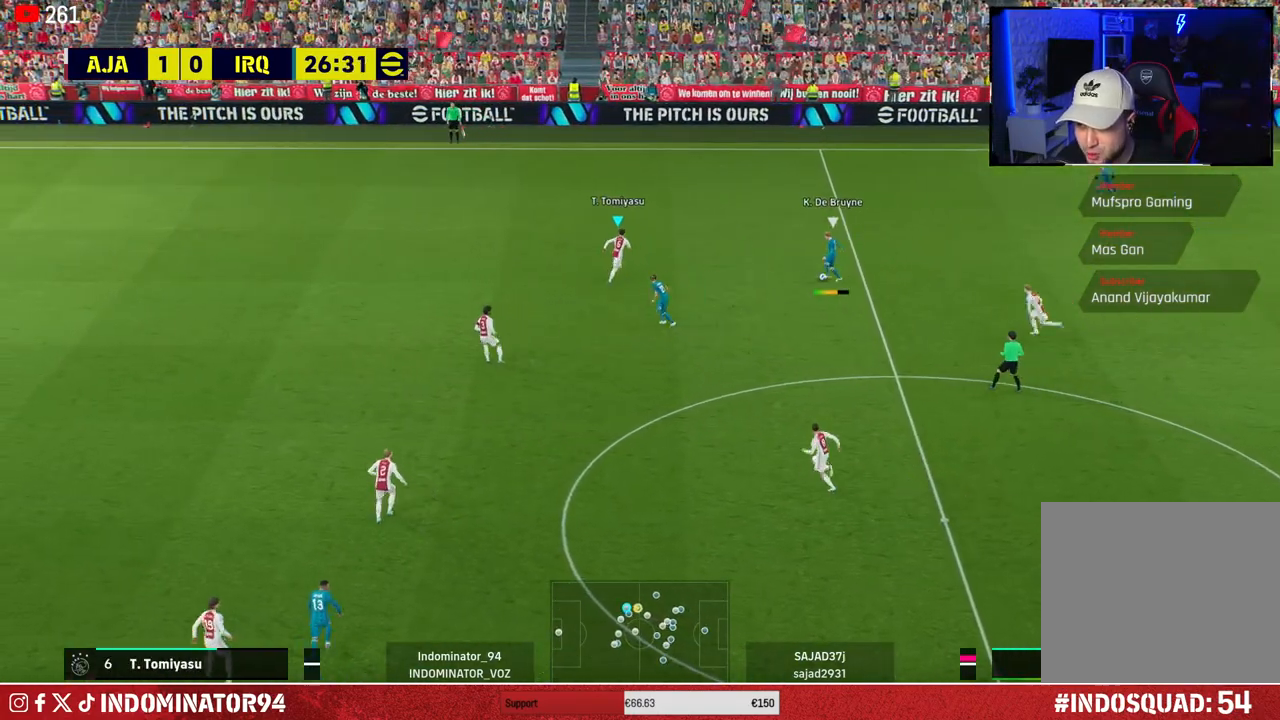
{"buttons": ["L1"], "left_stick": "up-left", "right_stick": "center", "events": [[200, "CROSS", "down"], [200, "R1", "up"], [250, "left_stick", "down-left"], [467, "left_stick", "up-left"], [483, "CROSS", "up"], [483, "L1", "down"]]}
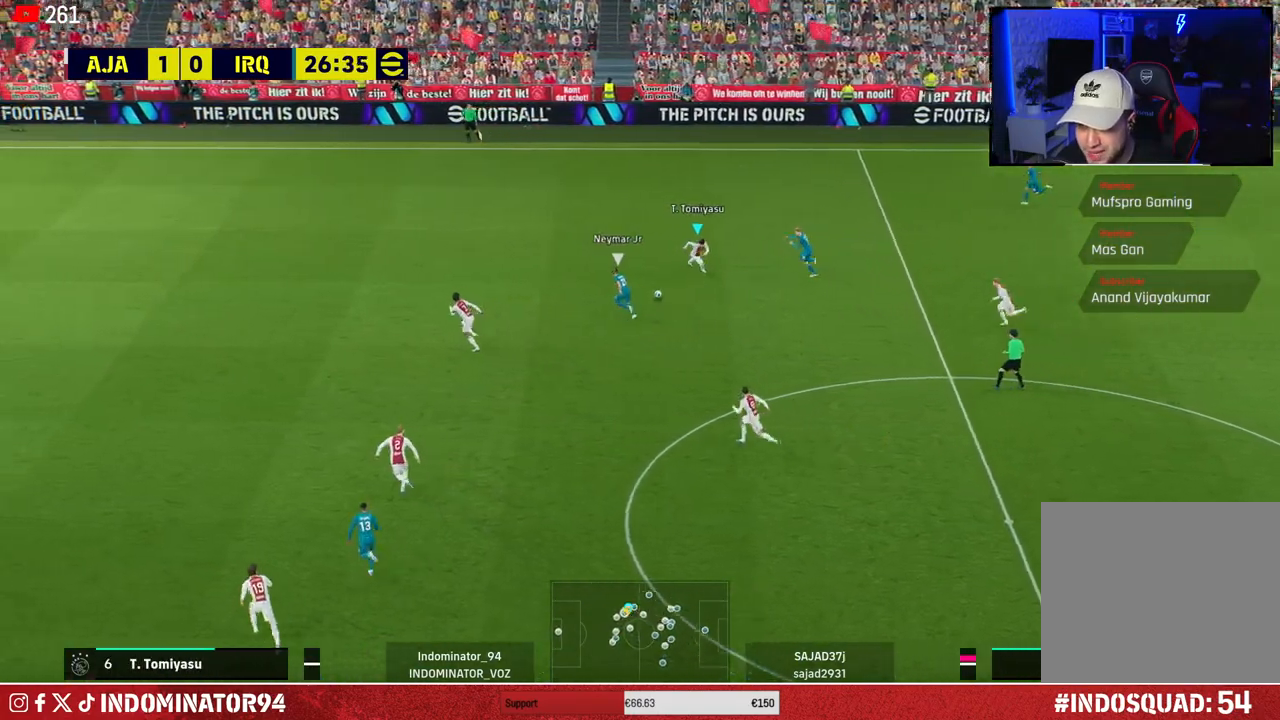
{"buttons": ["R1"], "left_stick": "up-left", "right_stick": "center", "events": [[117, "L1", "up"], [233, "R1", "down"]]}
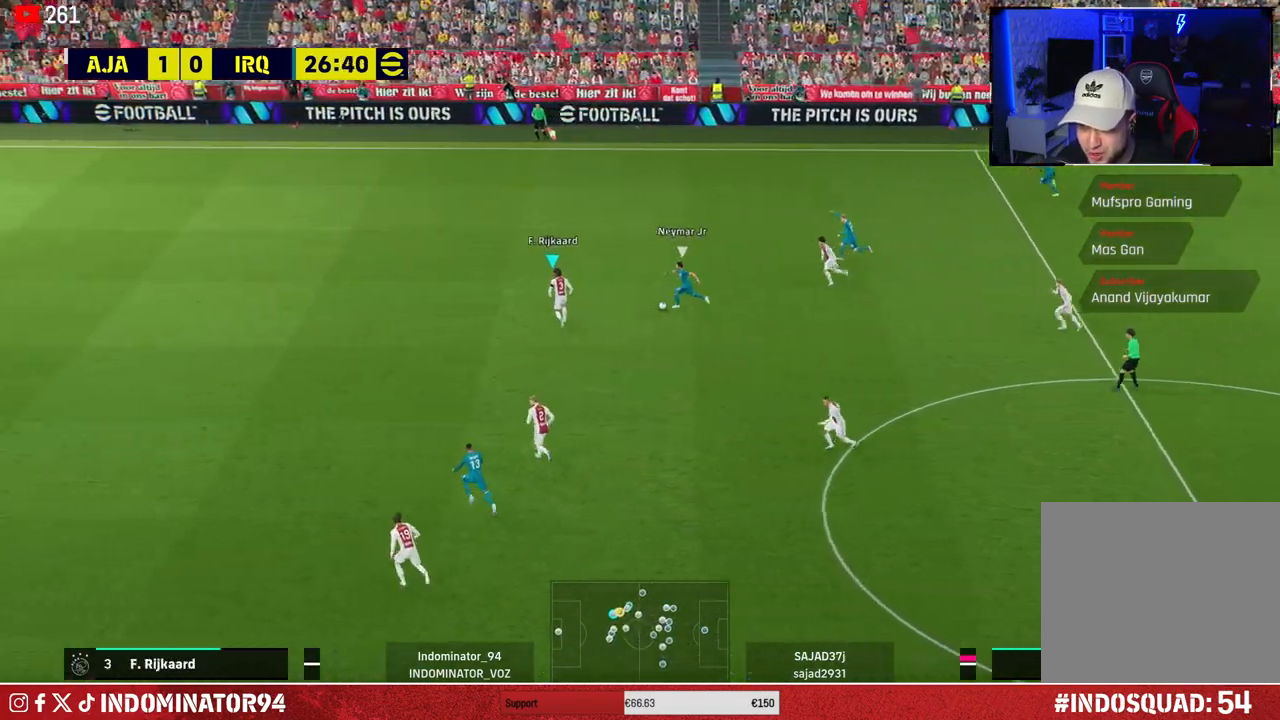
{"buttons": ["CROSS"], "left_stick": "down-left", "right_stick": "center", "events": [[17, "R1", "up"], [17, "left_stick", "up-right"], [50, "CROSS", "down"], [83, "left_stick", "down-right"], [383, "left_stick", "down-left"]]}
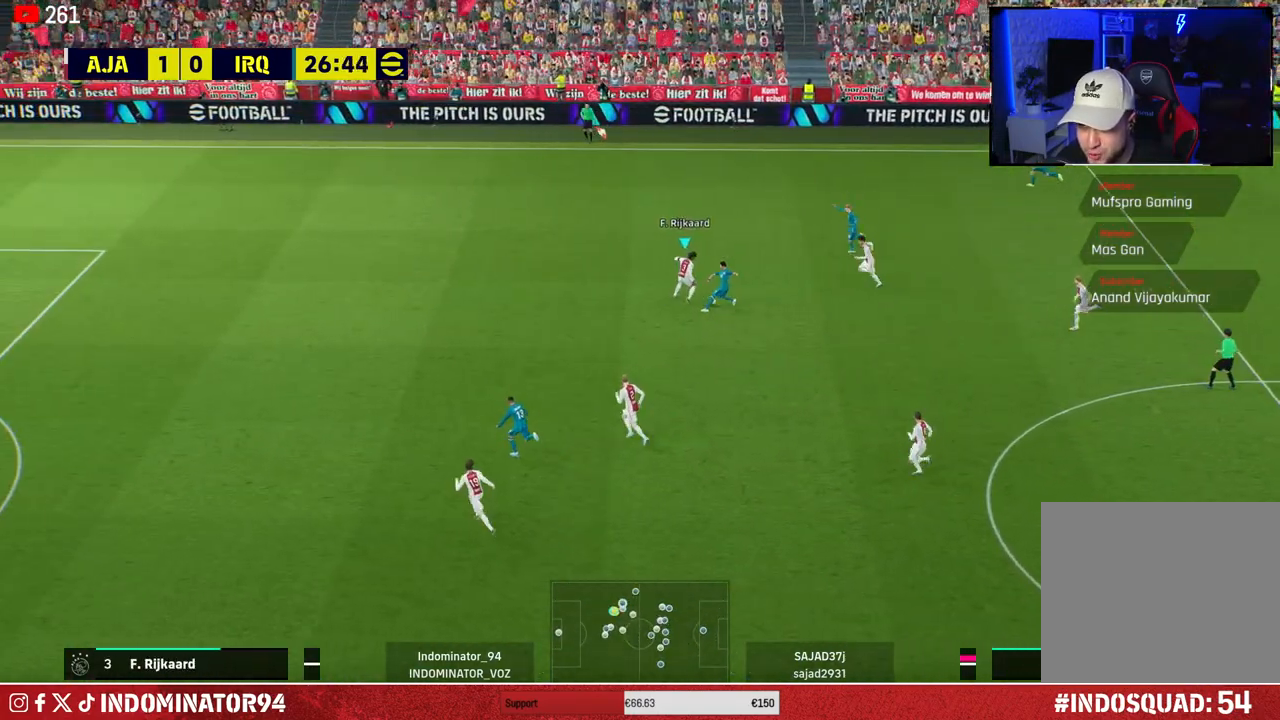
{"buttons": [], "left_stick": "left", "right_stick": "center", "events": [[67, "left_stick", "up-left"], [100, "L1", "down"], [167, "CROSS", "up"], [267, "L1", "up"], [417, "left_stick", "left"]]}
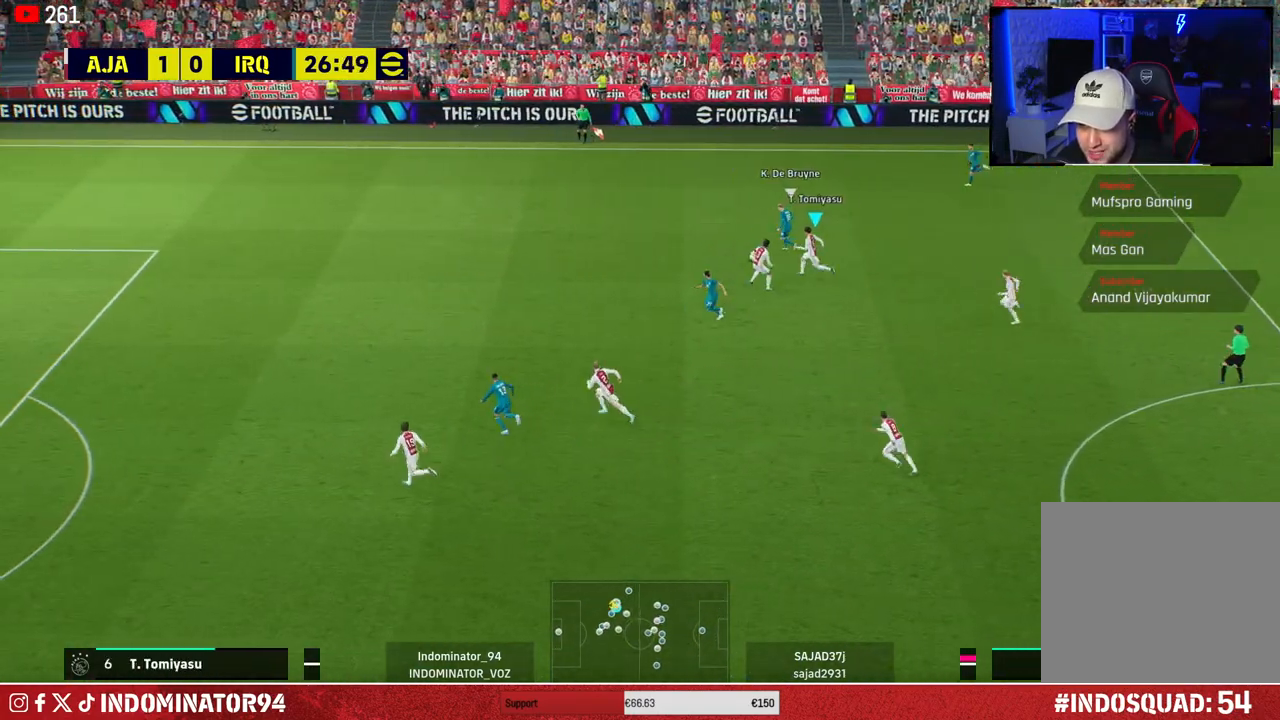
{"buttons": ["R1"], "left_stick": "up-left", "right_stick": "center", "events": [[50, "left_stick", "up-left"], [150, "R1", "down"], [267, "right_stick", "left"], [417, "right_stick", "center"]]}
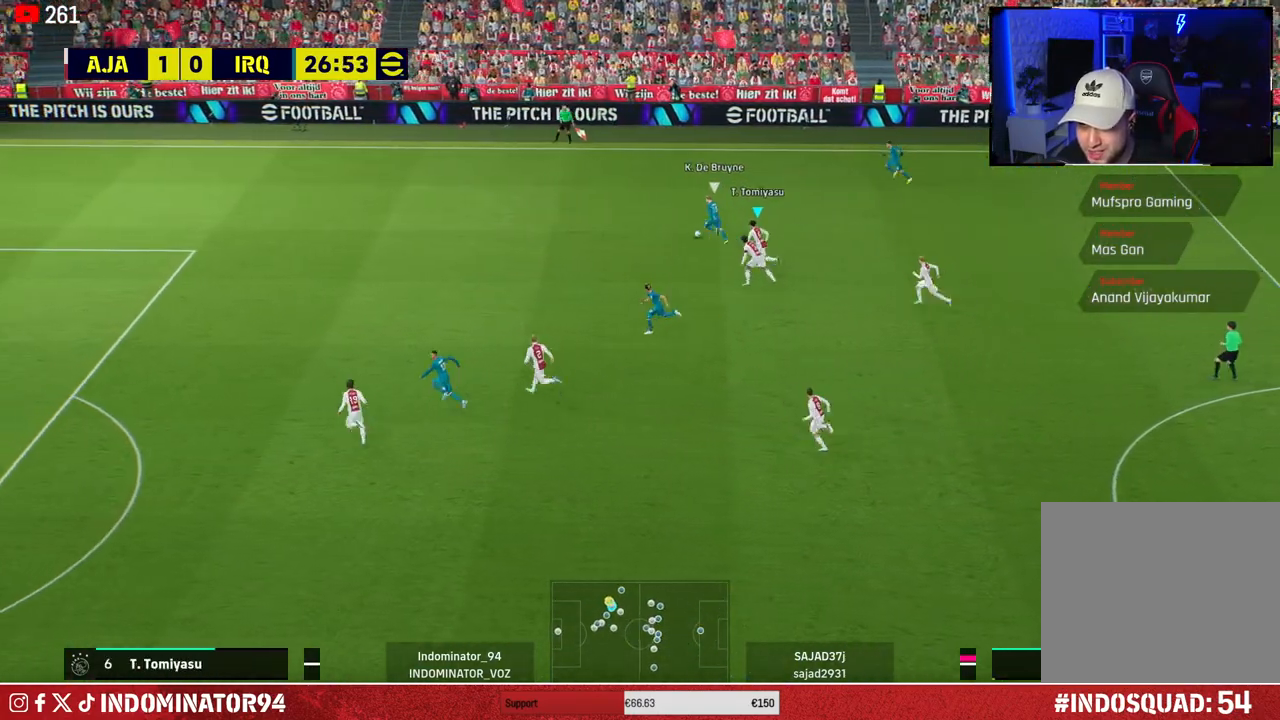
{"buttons": ["R1"], "left_stick": "up-left", "right_stick": "center", "events": [[117, "SQUARE", "down"], [467, "SQUARE", "up"]]}
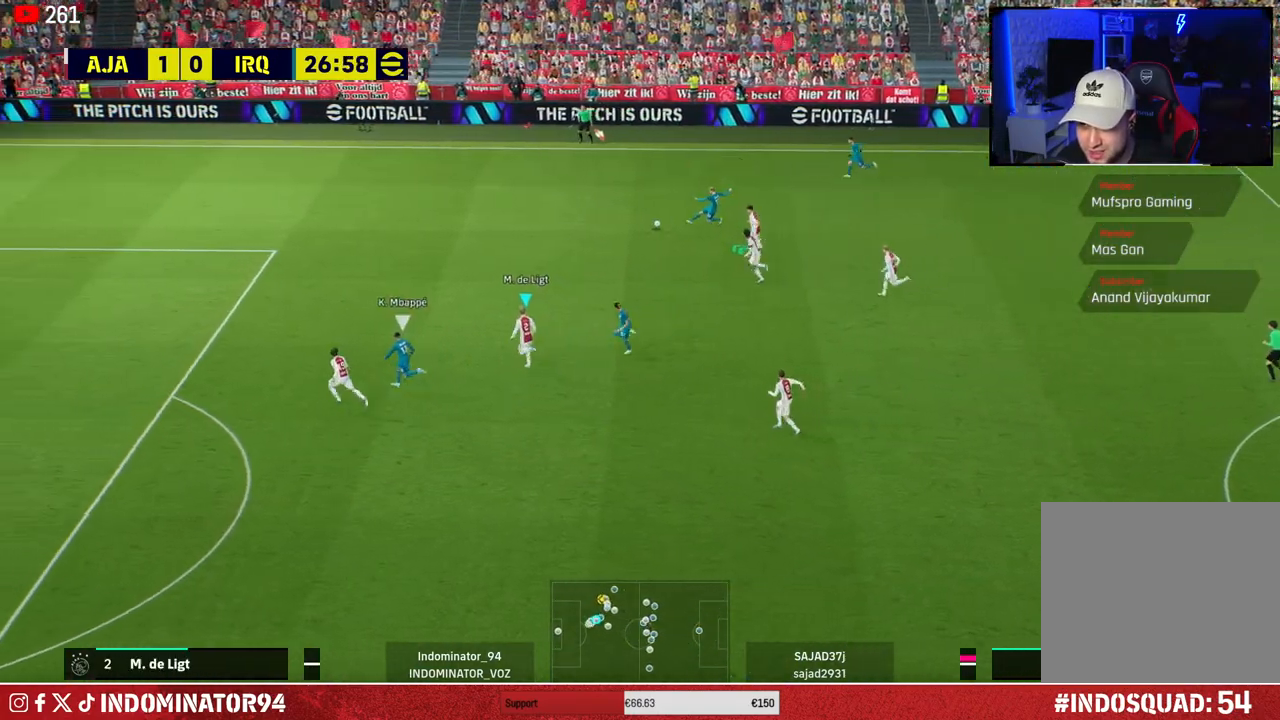
{"buttons": ["R1"], "left_stick": "up-left", "right_stick": "center", "events": [[317, "L1", "down"], [483, "L1", "up"]]}
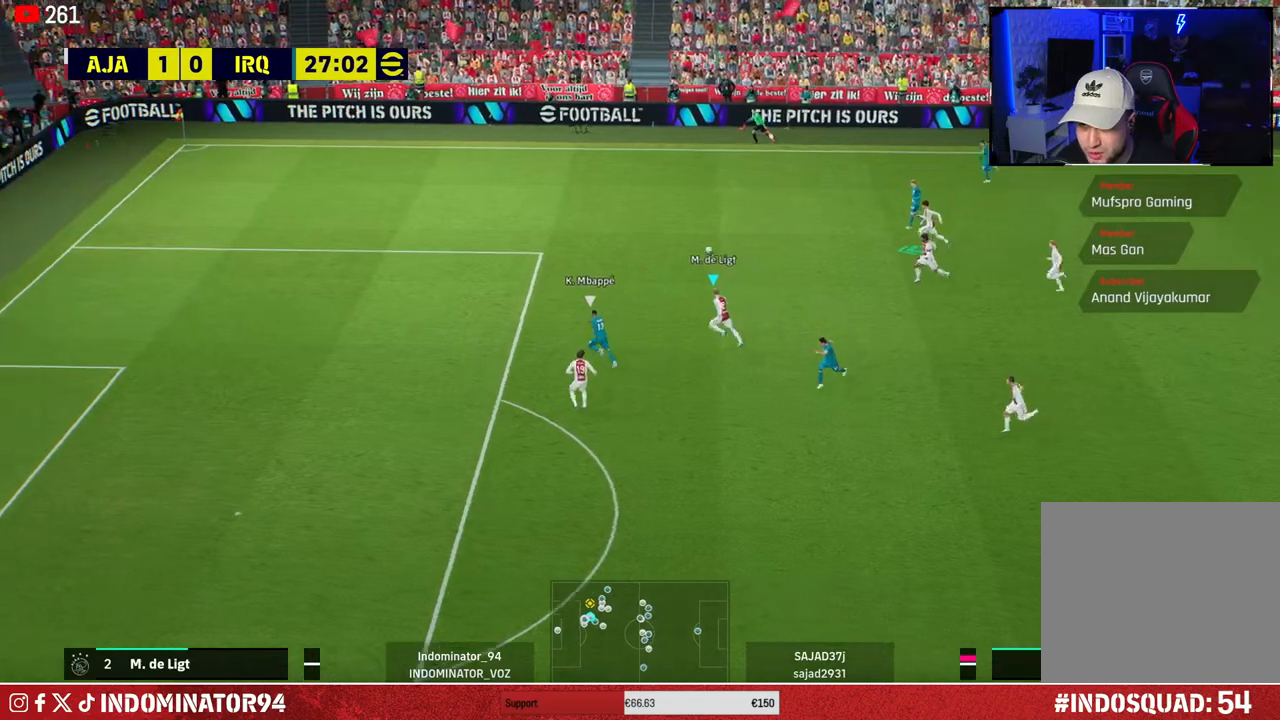
{"buttons": ["SQUARE", "R1"], "left_stick": "down-left", "right_stick": "center", "events": [[167, "left_stick", "left"], [283, "SQUARE", "down"], [367, "left_stick", "down-left"]]}
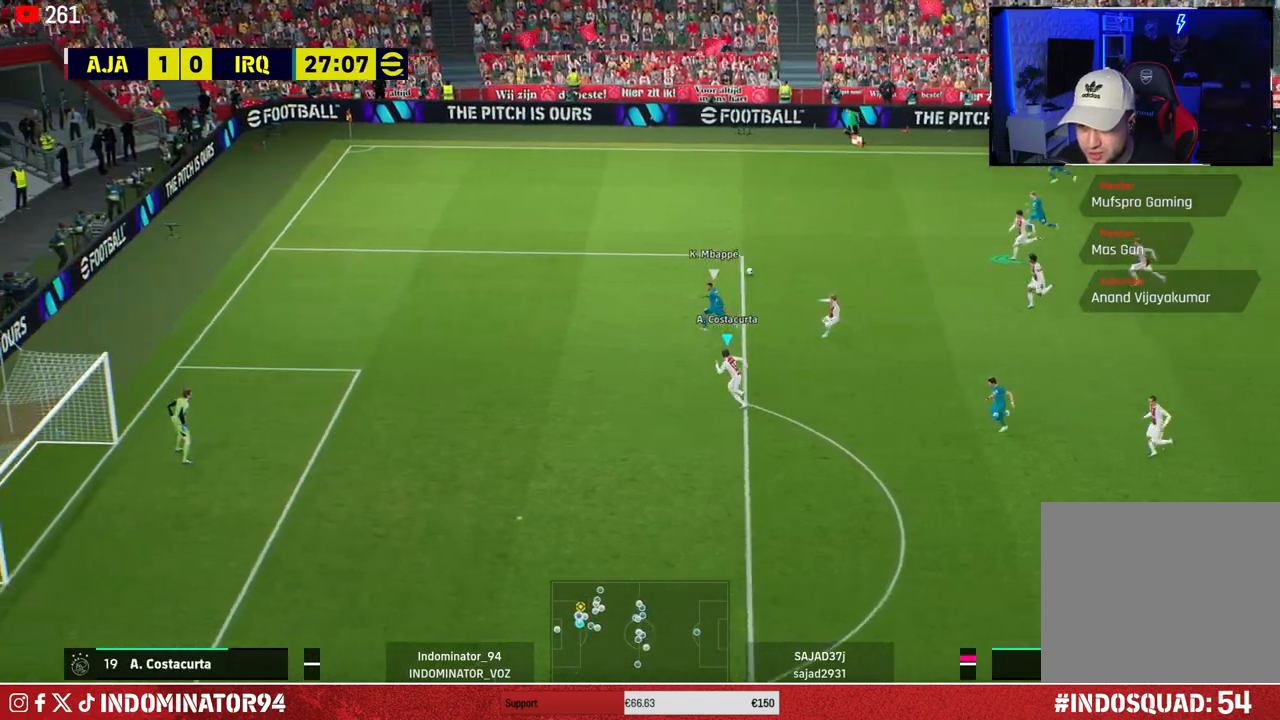
{"buttons": ["SQUARE", "R1"], "left_stick": "down-left", "right_stick": "center", "events": []}
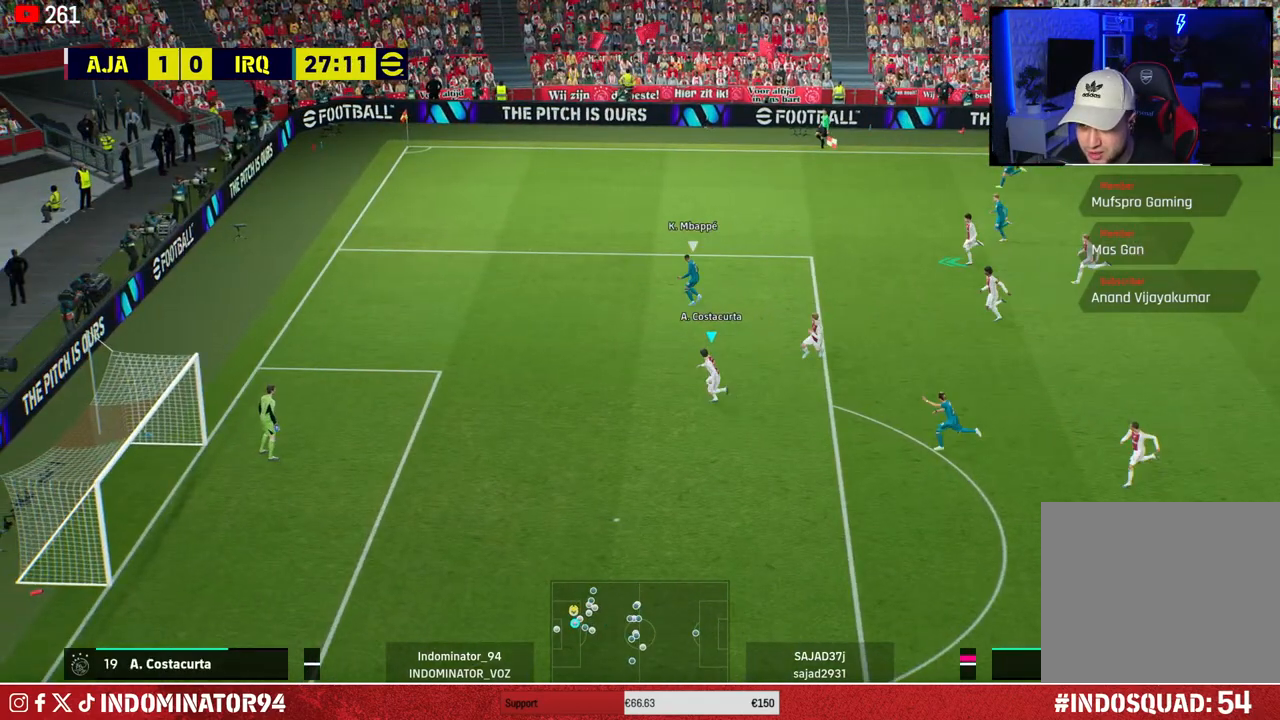
{"buttons": ["R1"], "left_stick": "left", "right_stick": "center", "events": [[83, "SQUARE", "up"], [100, "R1", "up"], [167, "left_stick", "left"], [433, "R1", "down"]]}
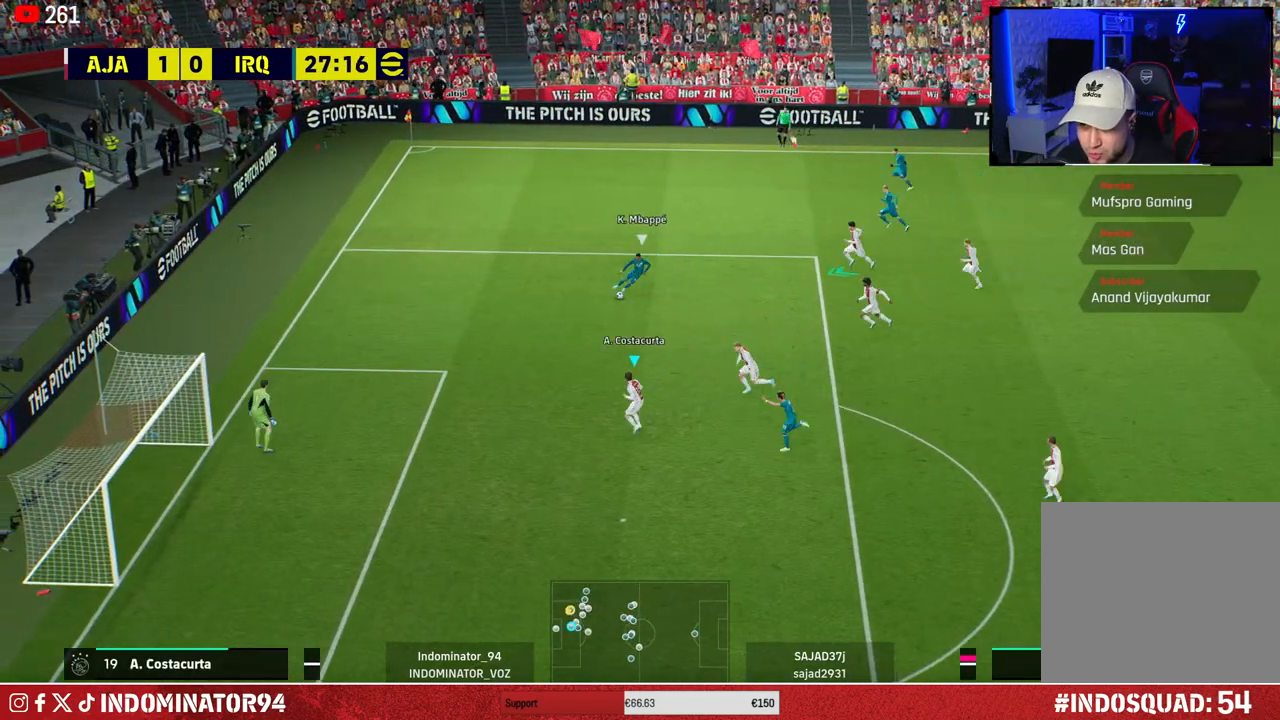
{"buttons": [], "left_stick": "up-right", "right_stick": "center", "events": [[150, "left_stick", "up-left"], [167, "R1", "up"], [300, "left_stick", "up-right"]]}
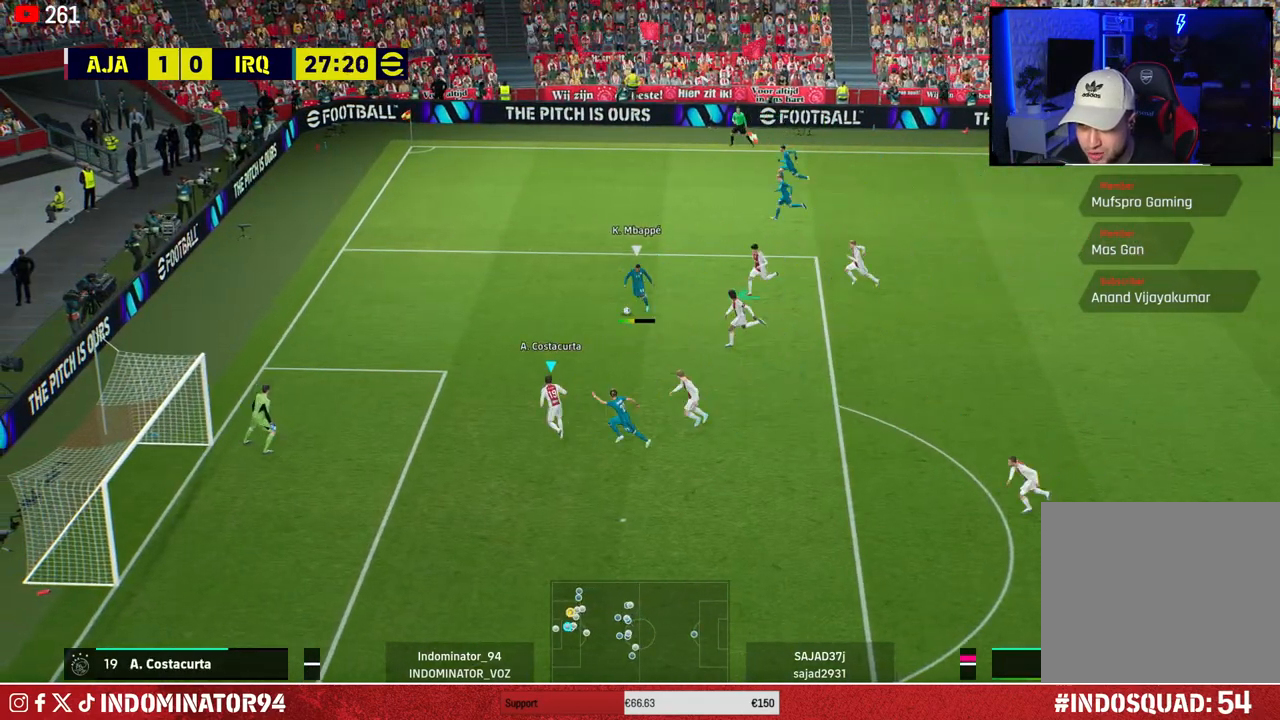
{"buttons": [], "left_stick": "right", "right_stick": "center", "events": [[133, "CROSS", "down"], [150, "left_stick", "up-left"], [350, "CROSS", "up"], [350, "left_stick", "up-right"], [433, "left_stick", "right"]]}
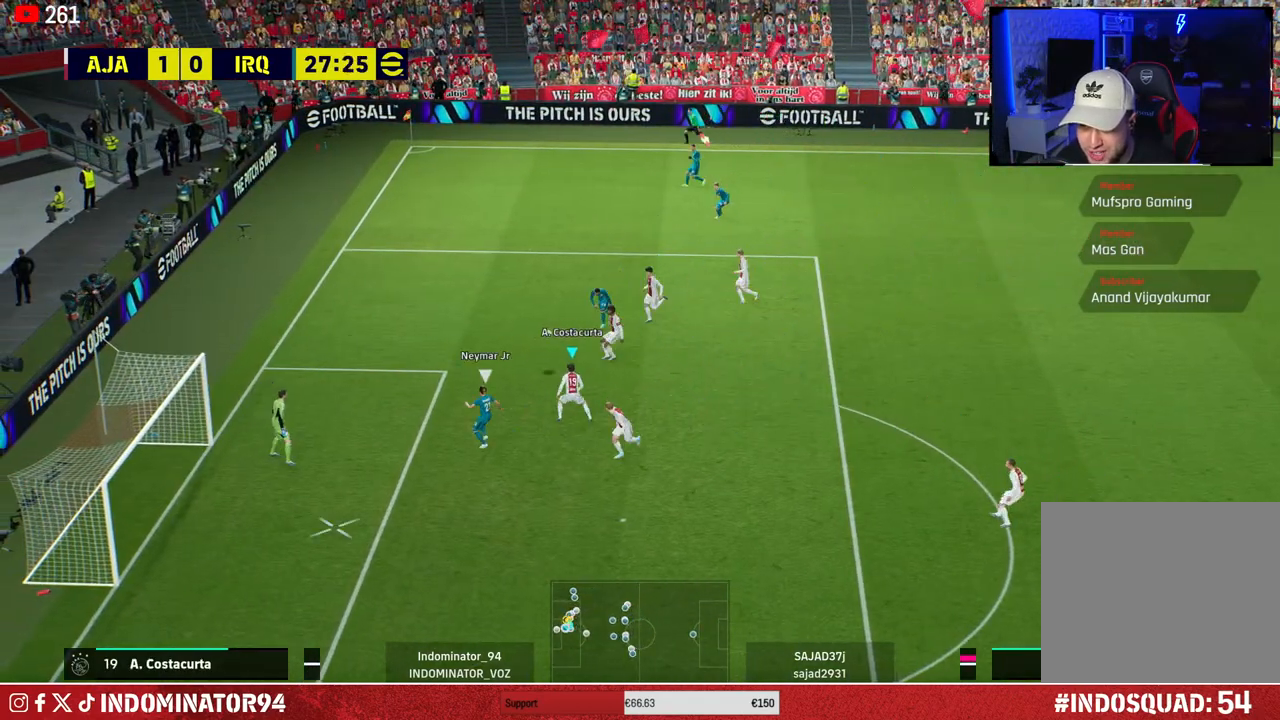
{"buttons": [], "left_stick": "down", "right_stick": "center", "events": [[33, "left_stick", "down-right"], [100, "L1", "down"], [167, "left_stick", "down"], [267, "L1", "up"]]}
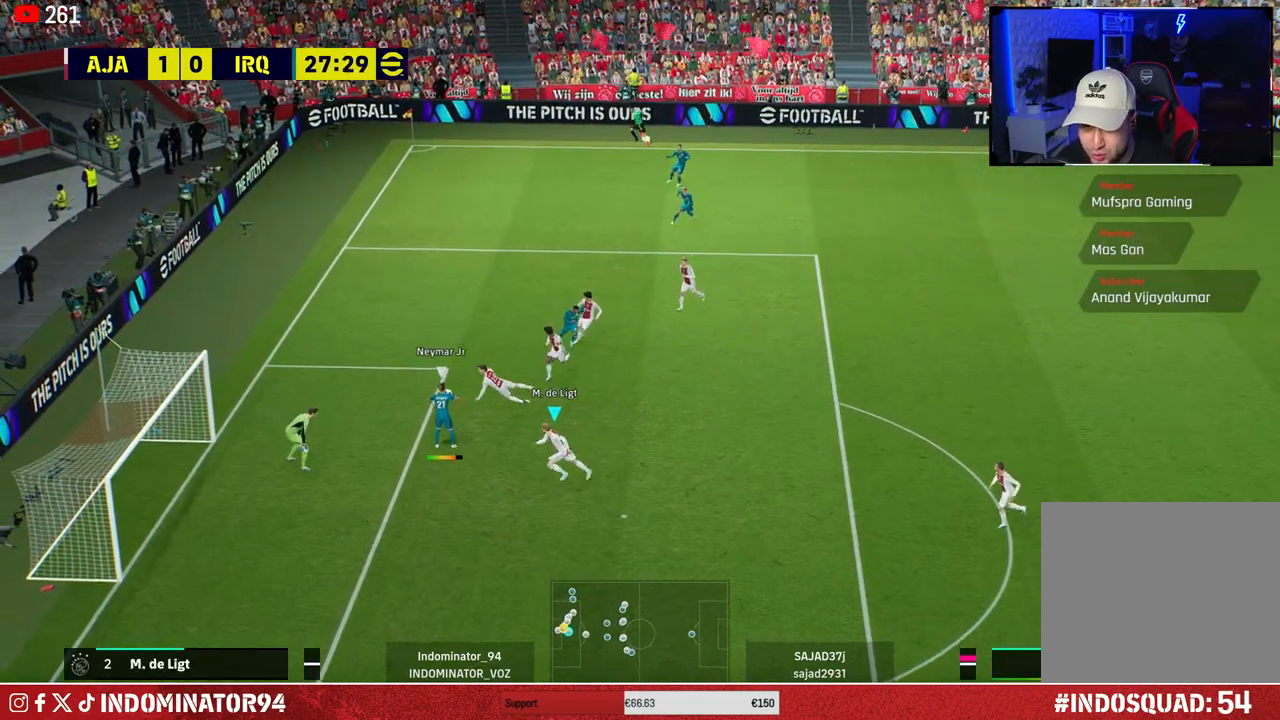
{"buttons": ["CROSS"], "left_stick": "down", "right_stick": "center", "events": [[183, "CROSS", "down"], [217, "L1", "down"], [367, "L1", "up"]]}
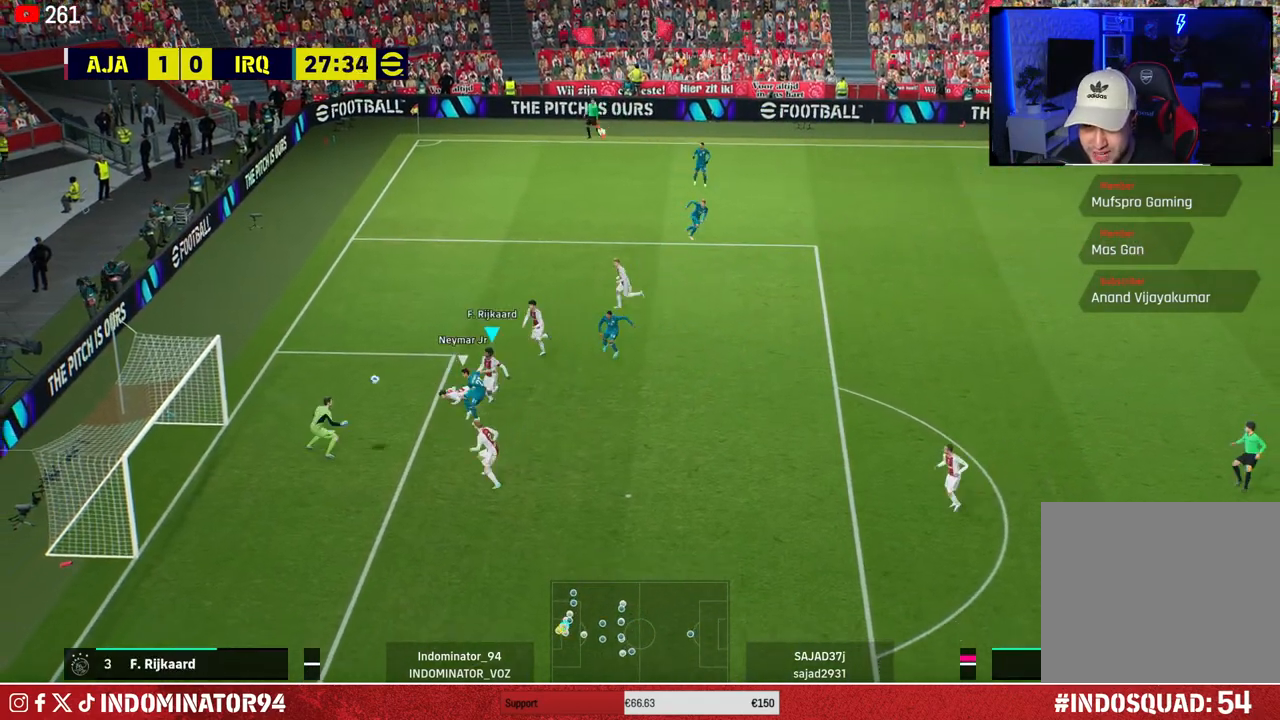
{"buttons": ["CROSS"], "left_stick": "down", "right_stick": "center", "events": []}
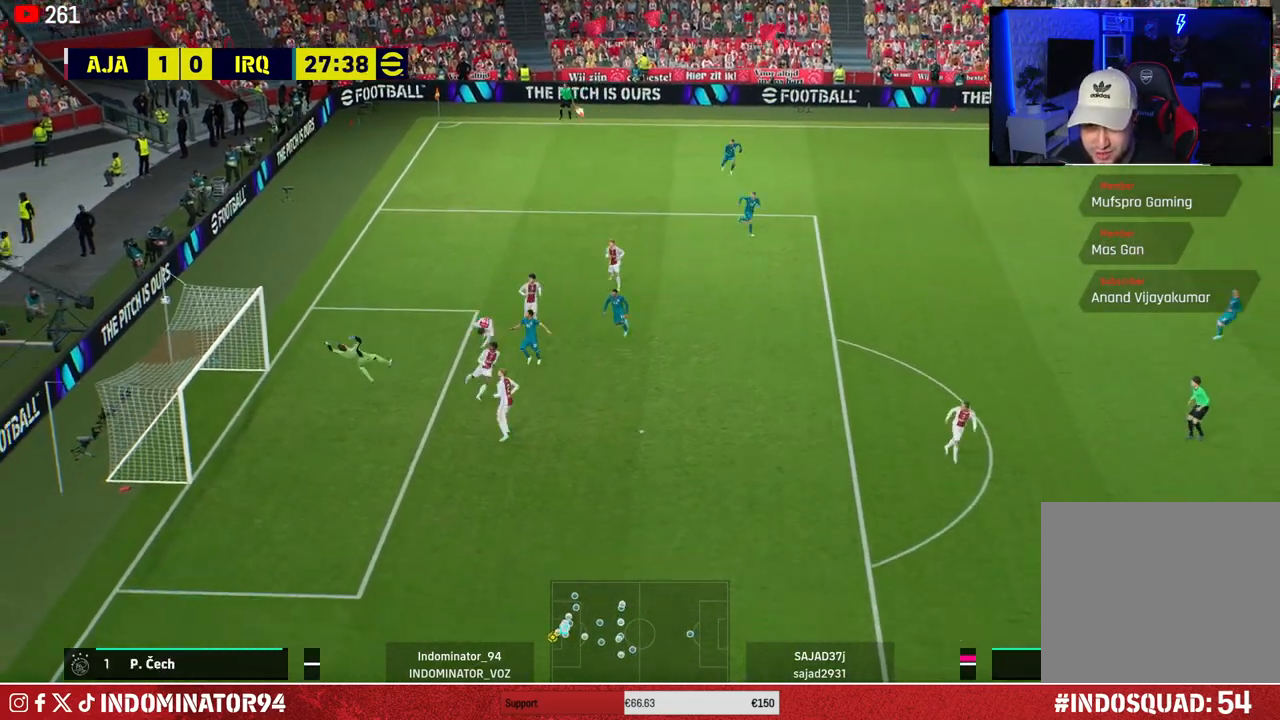
{"buttons": [], "left_stick": "down", "right_stick": "center", "events": [[117, "CROSS", "up"]]}
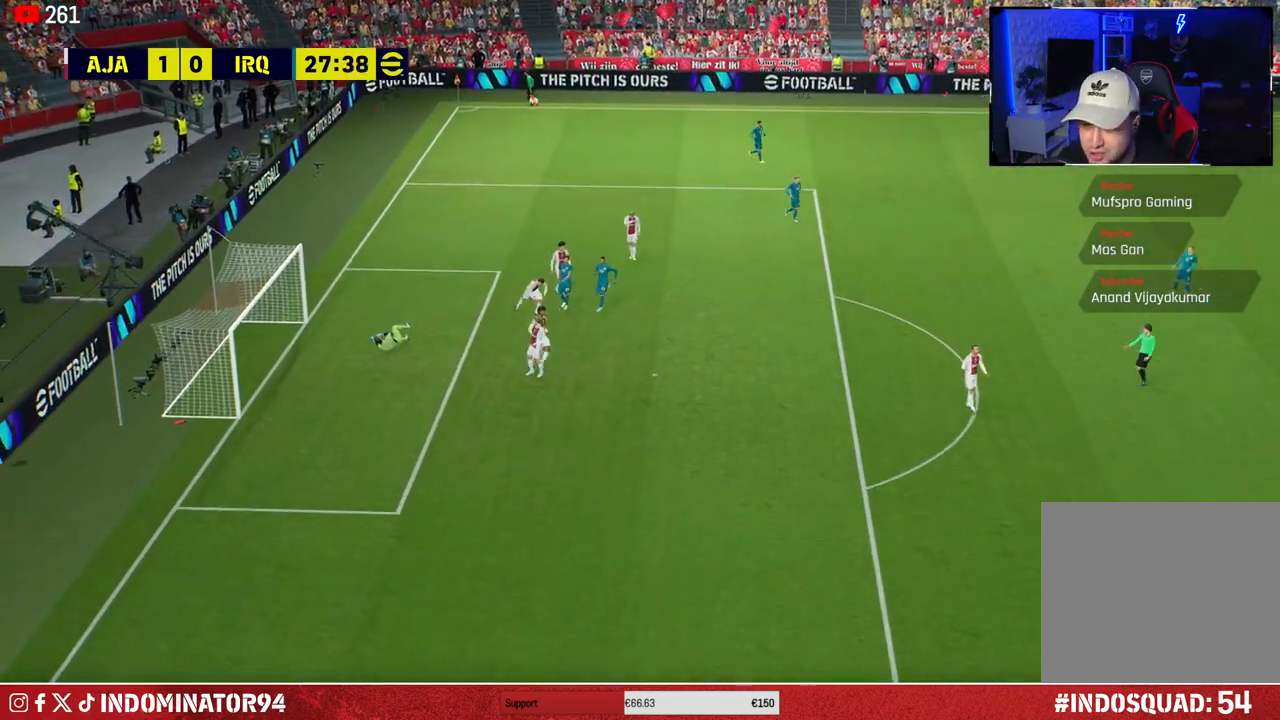
{"buttons": [], "left_stick": "center", "right_stick": "center", "events": [[17, "left_stick", "center"]]}